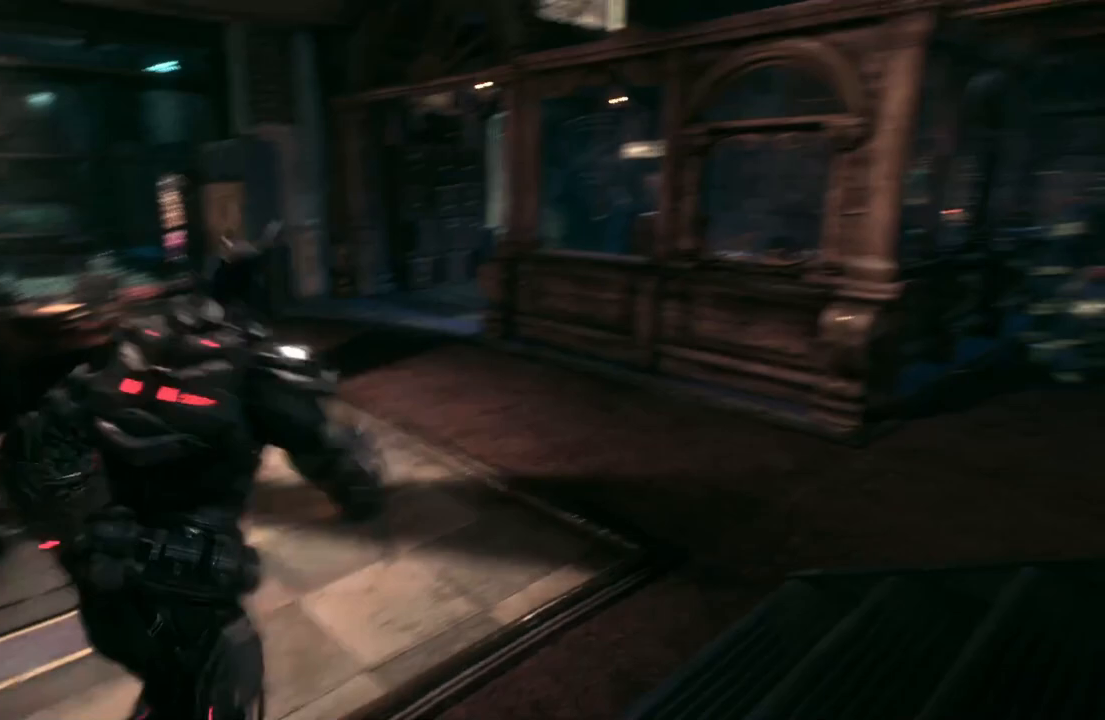
Gameplay with a controller (Xbox layout); each line is a JSON object with the inputs held at the frame after it. "events" lists button and stick changes between this image and that frame as [ms after this image, input, new state], when the widget could be followed in between. Not read: SHARE.
{"buttons": ["A"], "left_stick": "left", "right_stick": "center", "events": [[100, "left_stick", "up"], [267, "left_stick", "up-left"], [383, "left_stick", "left"]]}
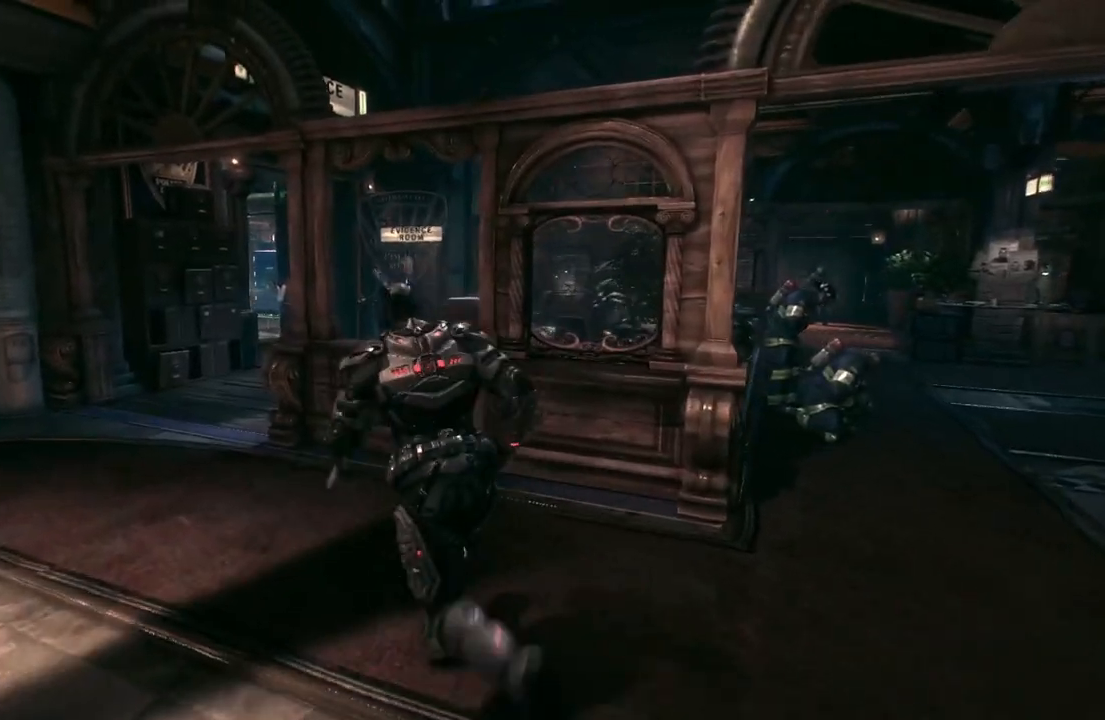
{"buttons": ["A"], "left_stick": "up-left", "right_stick": "center", "events": [[367, "left_stick", "up-left"]]}
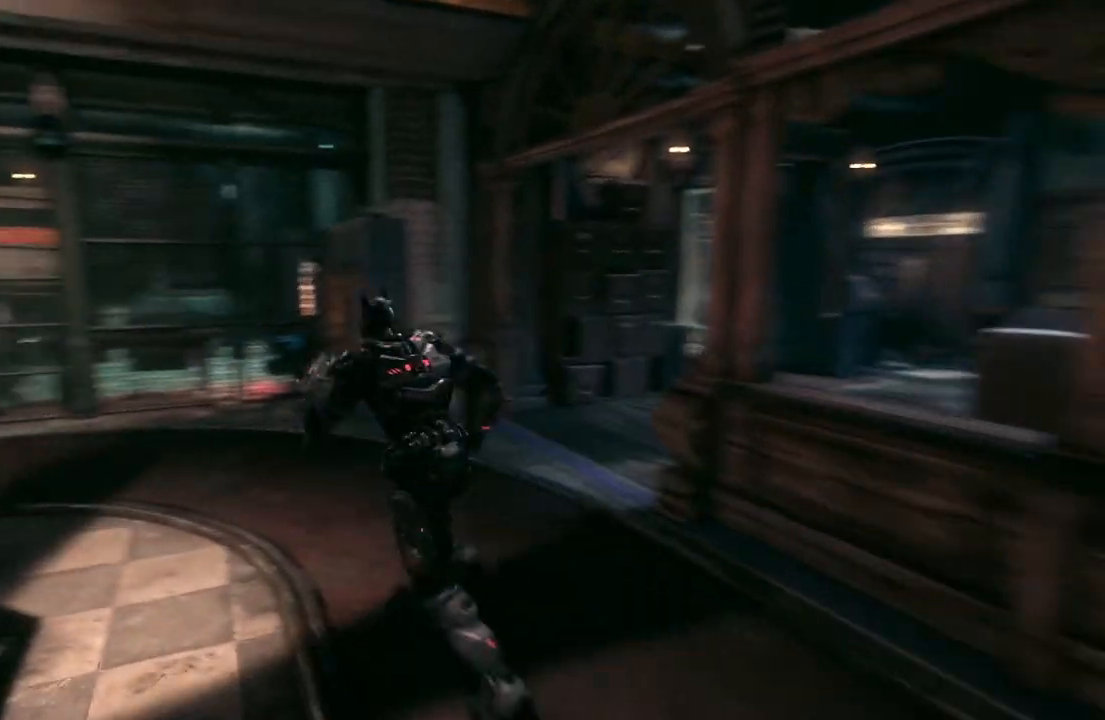
{"buttons": ["A"], "left_stick": "up-left", "right_stick": "center", "events": []}
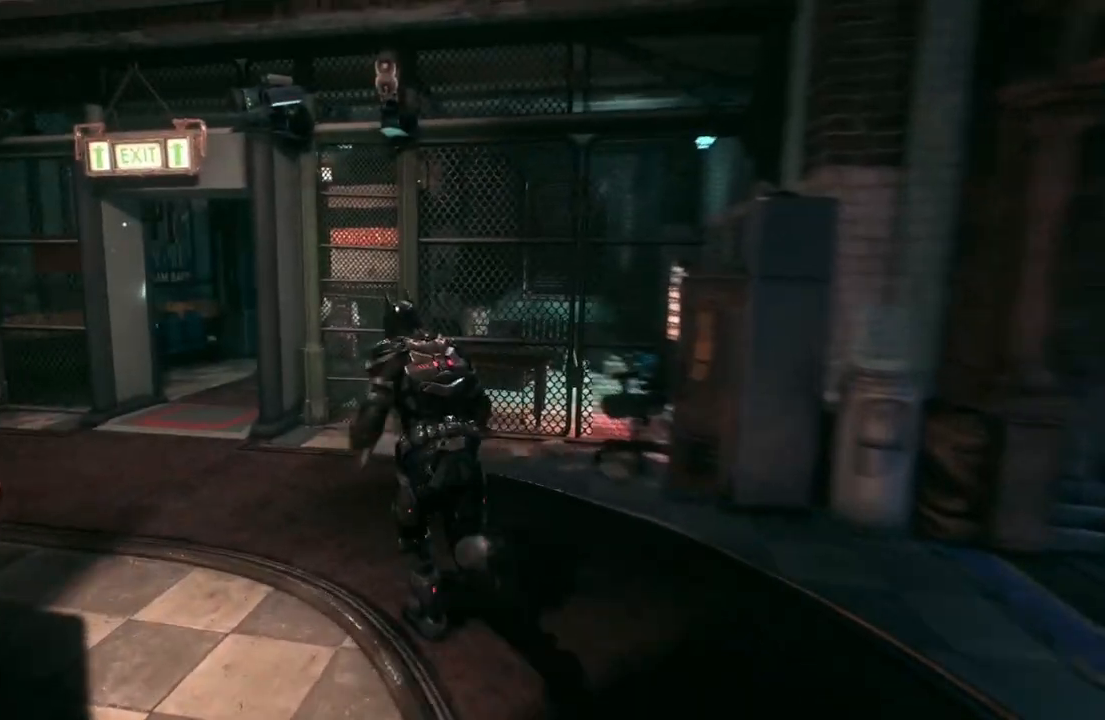
{"buttons": ["A"], "left_stick": "up", "right_stick": "center", "events": [[200, "left_stick", "up"]]}
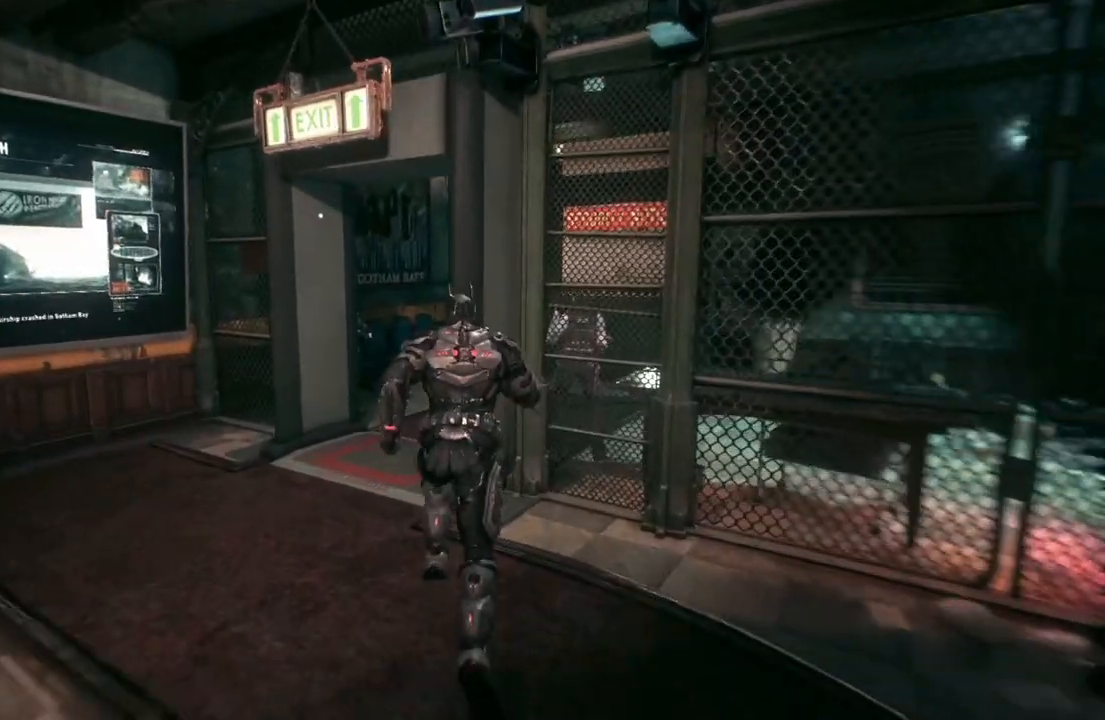
{"buttons": ["A"], "left_stick": "up-right", "right_stick": "center", "events": [[117, "left_stick", "up-left"], [283, "left_stick", "up"], [383, "left_stick", "up-right"], [433, "A", "up"], [500, "A", "down"]]}
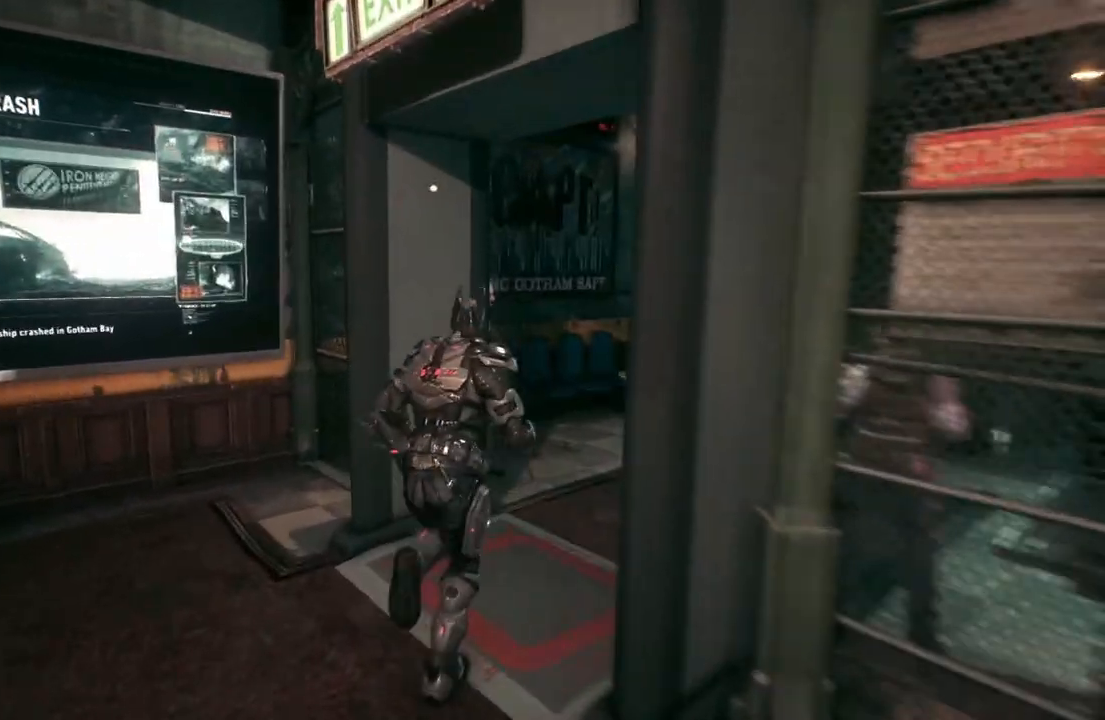
{"buttons": ["A"], "left_stick": "up", "right_stick": "center", "events": [[17, "left_stick", "right"], [300, "left_stick", "up-right"], [450, "left_stick", "up"]]}
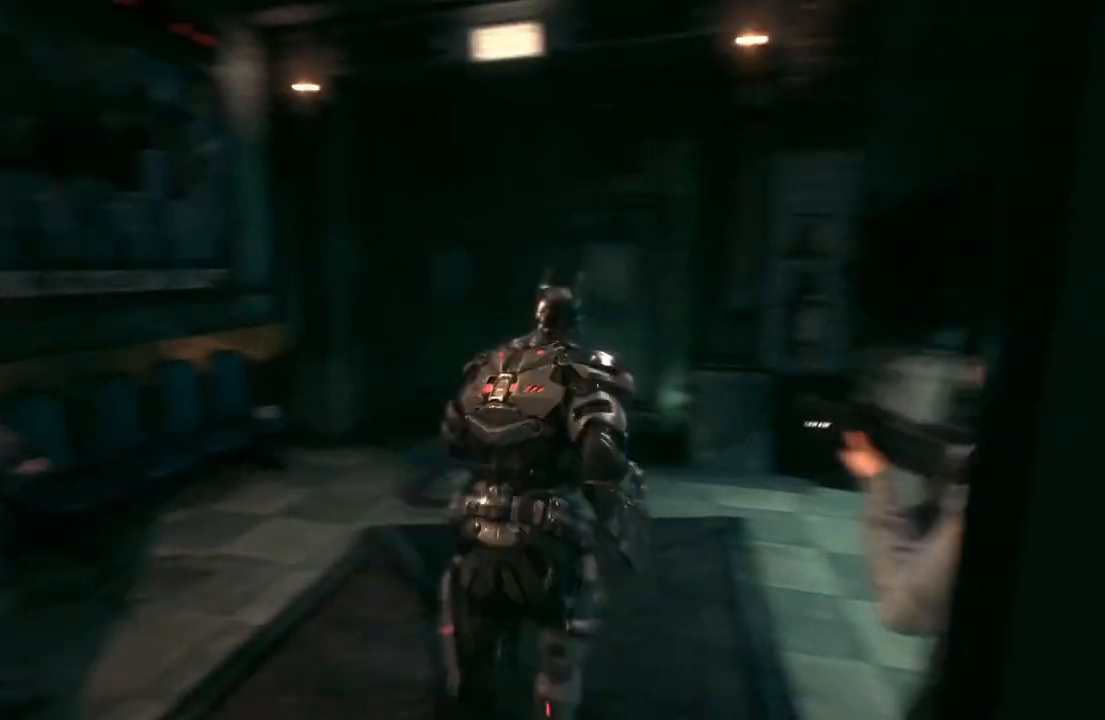
{"buttons": ["A"], "left_stick": "up-left", "right_stick": "center", "events": [[250, "left_stick", "up-left"]]}
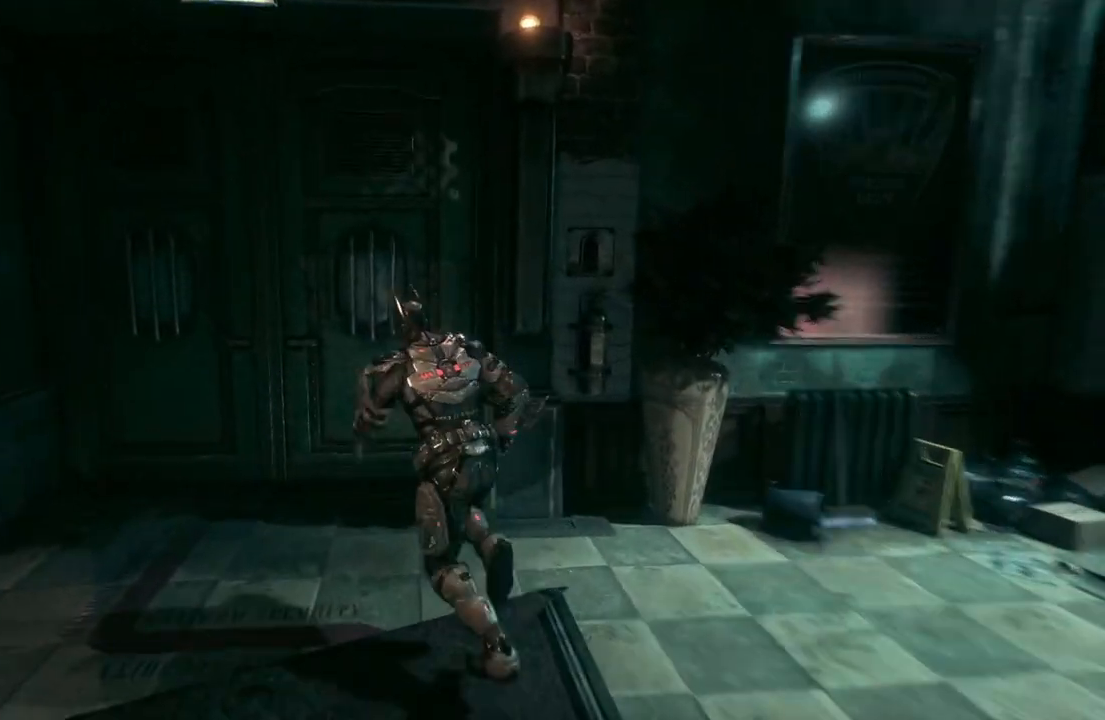
{"buttons": [], "left_stick": "up", "right_stick": "center", "events": [[100, "A", "up"], [117, "left_stick", "up"], [283, "A", "down"], [417, "A", "up"]]}
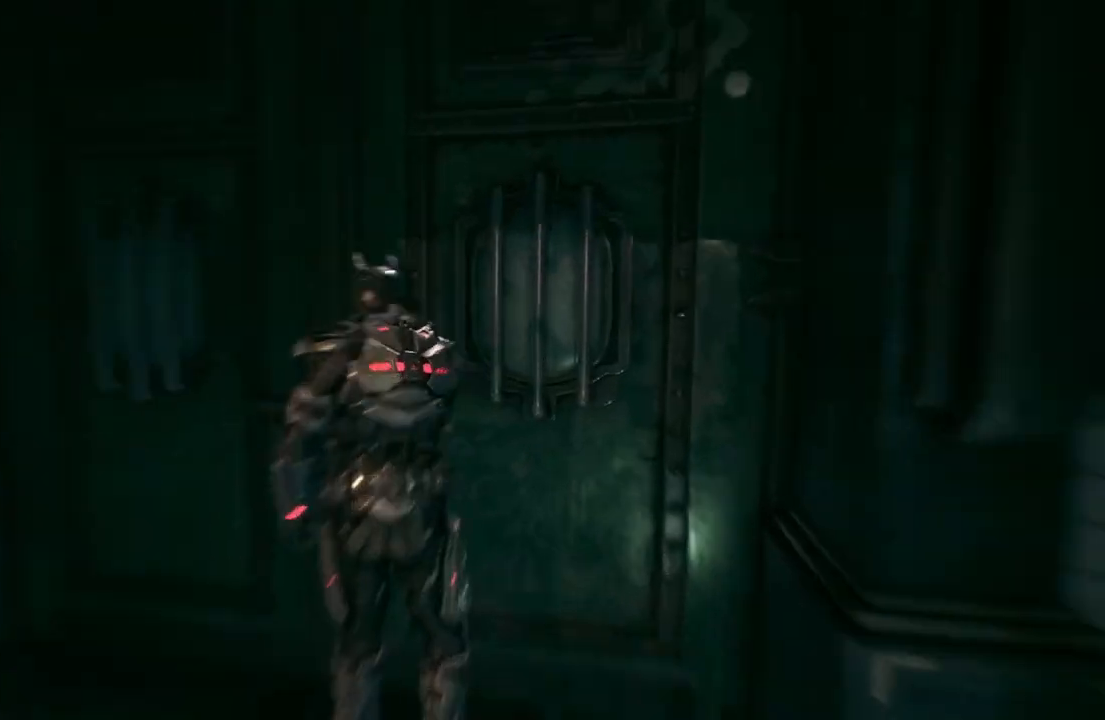
{"buttons": [], "left_stick": "center", "right_stick": "center", "events": [[17, "left_stick", "center"]]}
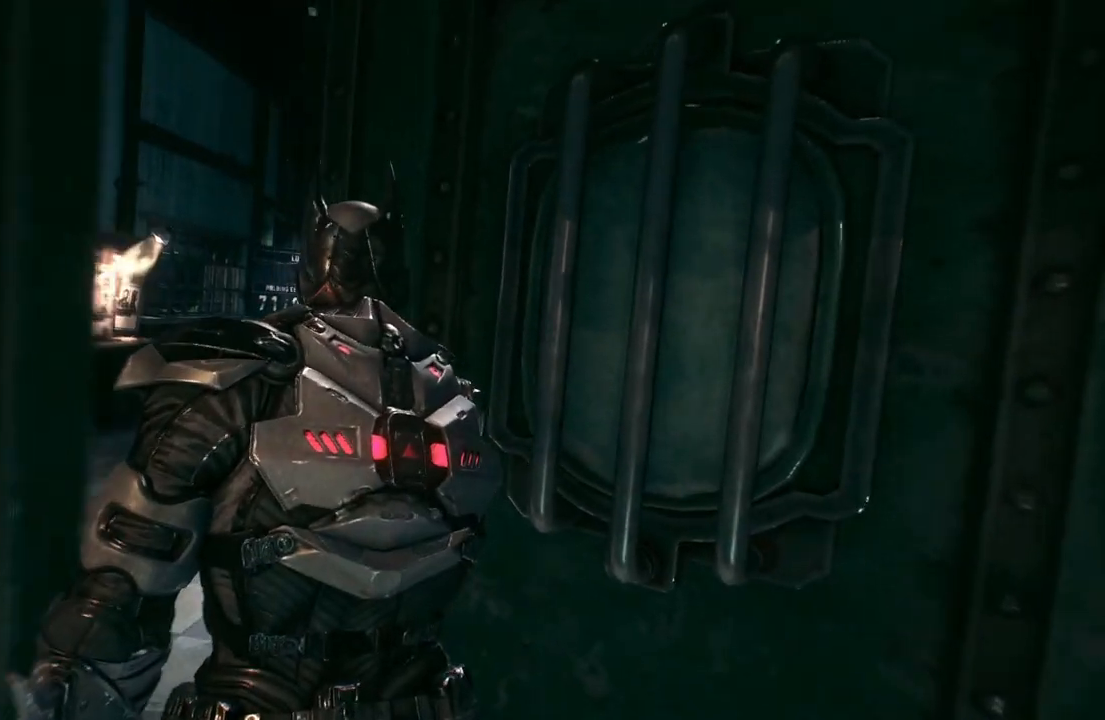
{"buttons": [], "left_stick": "center", "right_stick": "center", "events": []}
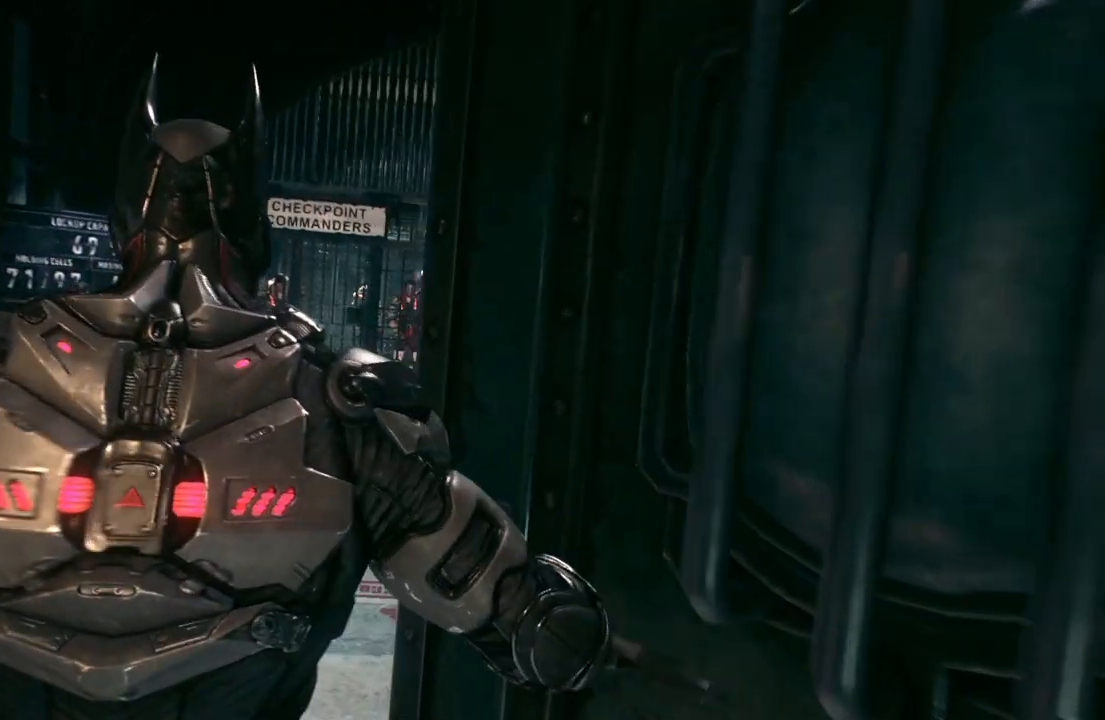
{"buttons": [], "left_stick": "center", "right_stick": "center", "events": []}
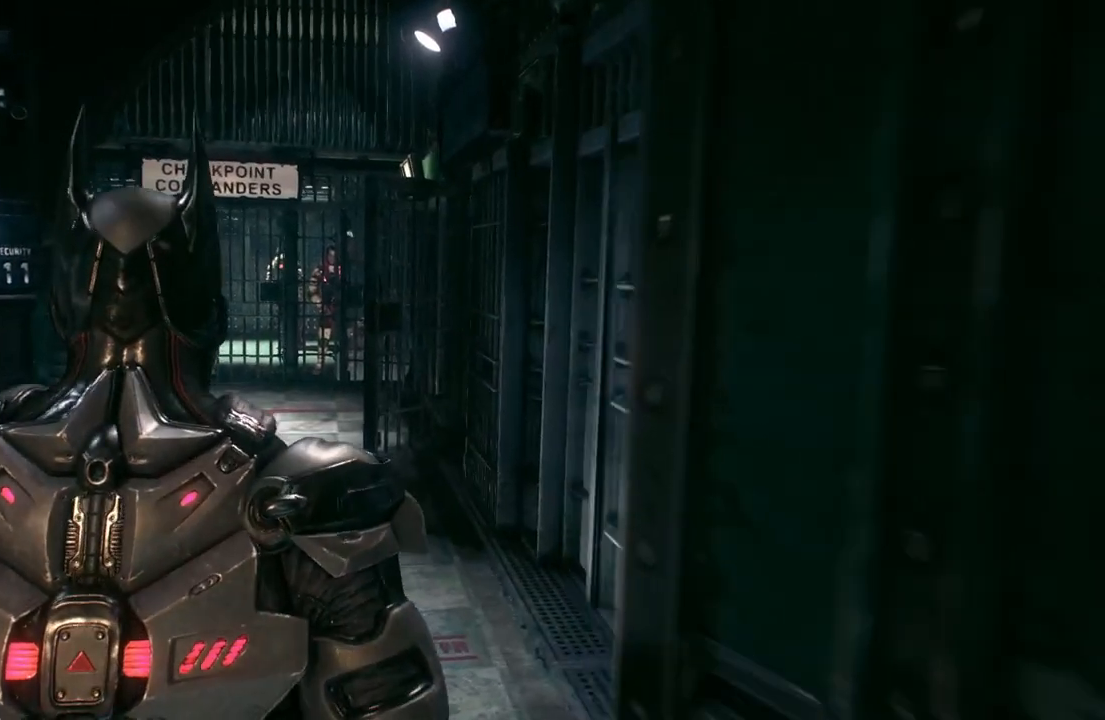
{"buttons": [], "left_stick": "up", "right_stick": "center", "events": [[233, "left_stick", "up"]]}
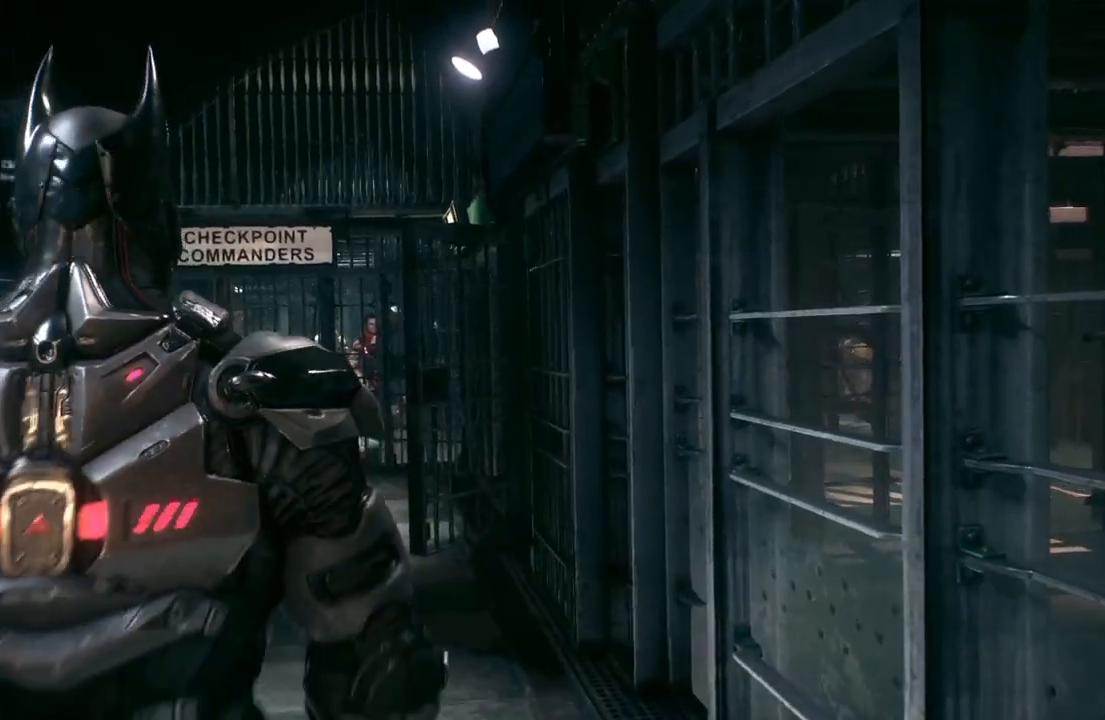
{"buttons": [], "left_stick": "up", "right_stick": "right", "events": [[433, "right_stick", "right"]]}
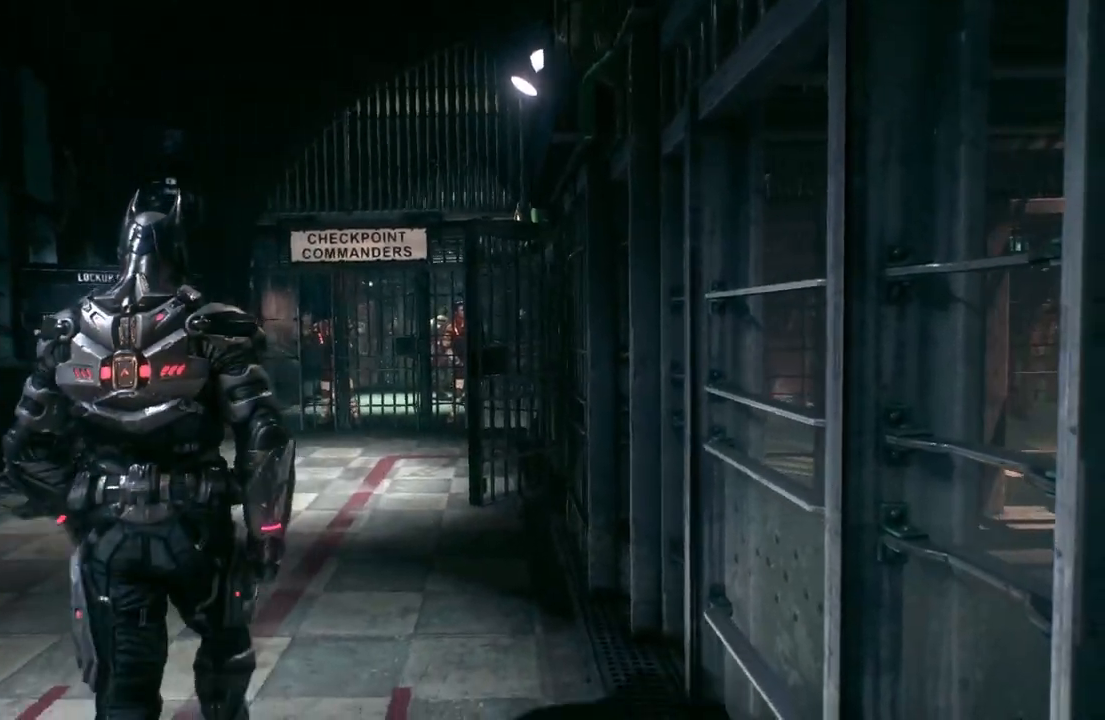
{"buttons": ["A"], "left_stick": "up-left", "right_stick": "center", "events": [[350, "right_stick", "center"], [450, "A", "down"], [450, "left_stick", "up-left"]]}
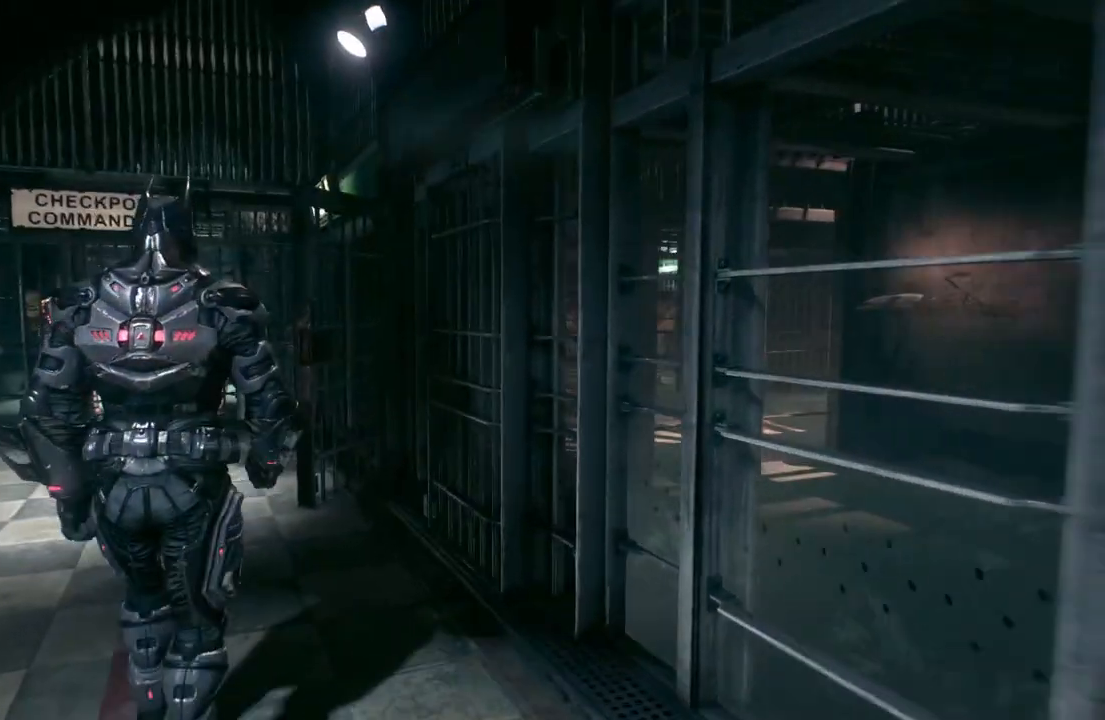
{"buttons": ["A"], "left_stick": "up-right", "right_stick": "right", "events": [[217, "left_stick", "up"], [383, "left_stick", "up-right"], [450, "right_stick", "right"]]}
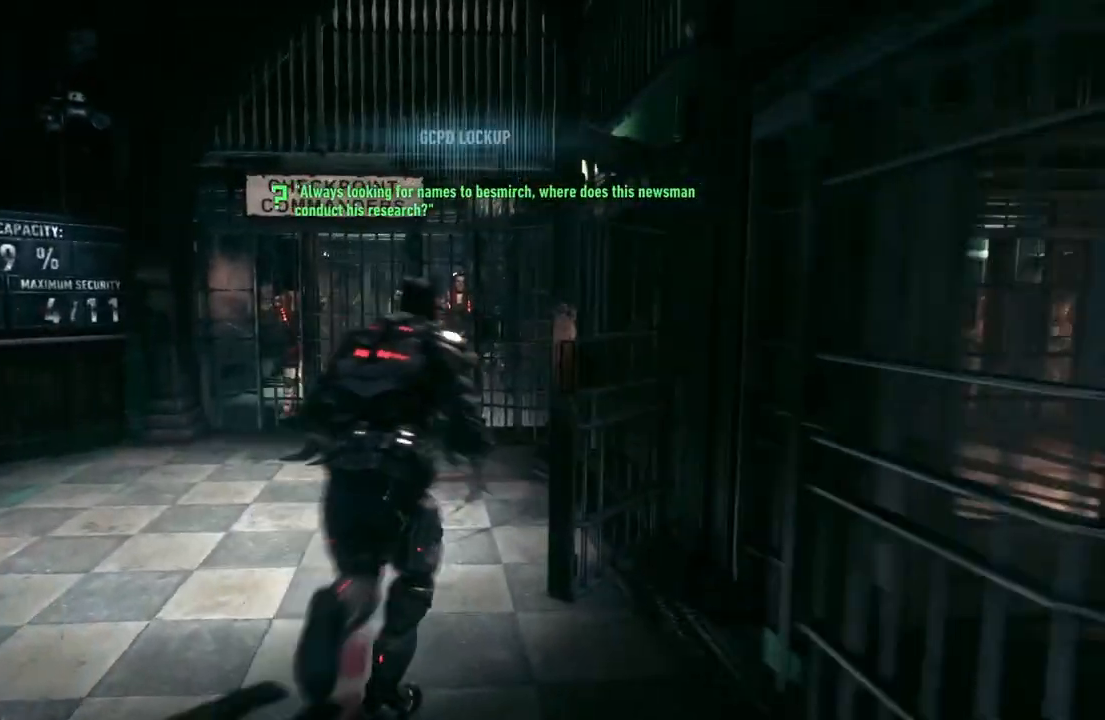
{"buttons": ["A"], "left_stick": "up", "right_stick": "center", "events": [[33, "left_stick", "right"], [283, "left_stick", "up"], [483, "right_stick", "center"]]}
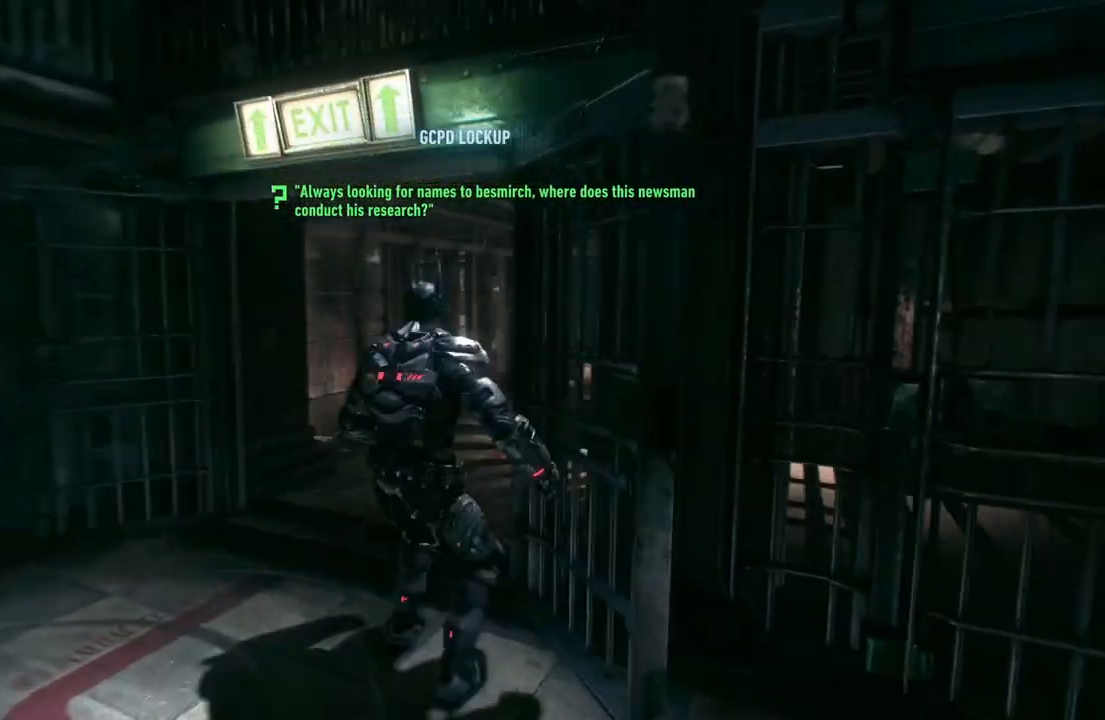
{"buttons": ["A"], "left_stick": "up", "right_stick": "center", "events": []}
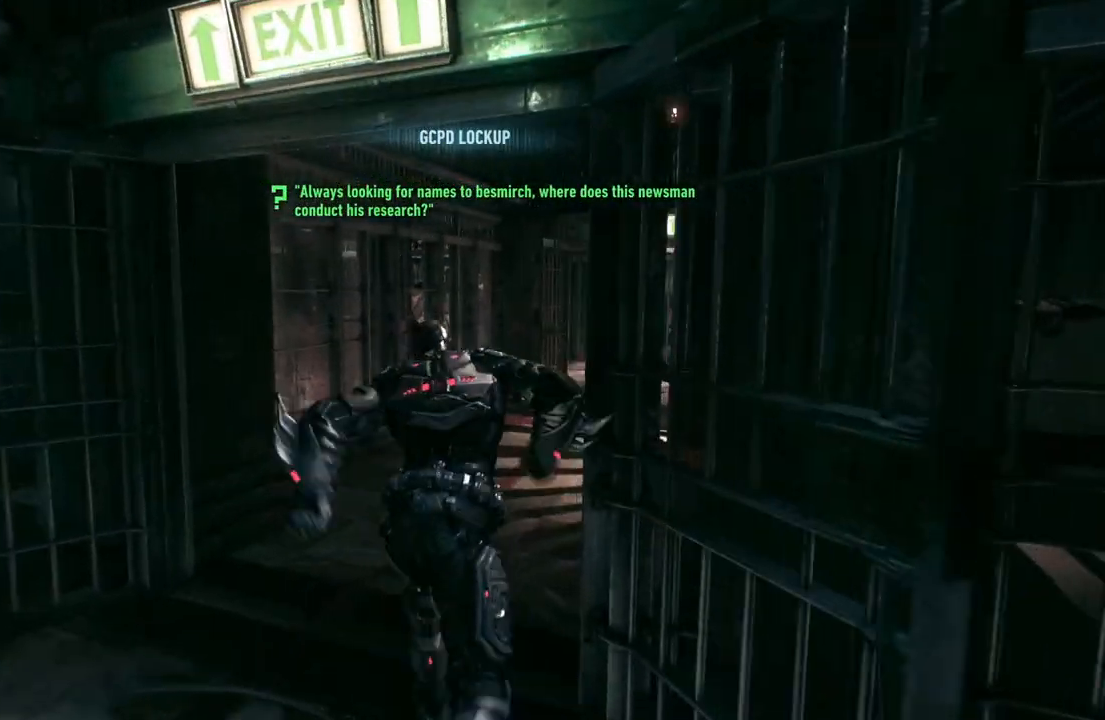
{"buttons": ["A"], "left_stick": "up-right", "right_stick": "center", "events": [[33, "left_stick", "up-left"], [183, "left_stick", "up"], [200, "right_stick", "right"], [350, "left_stick", "up-right"], [483, "right_stick", "center"]]}
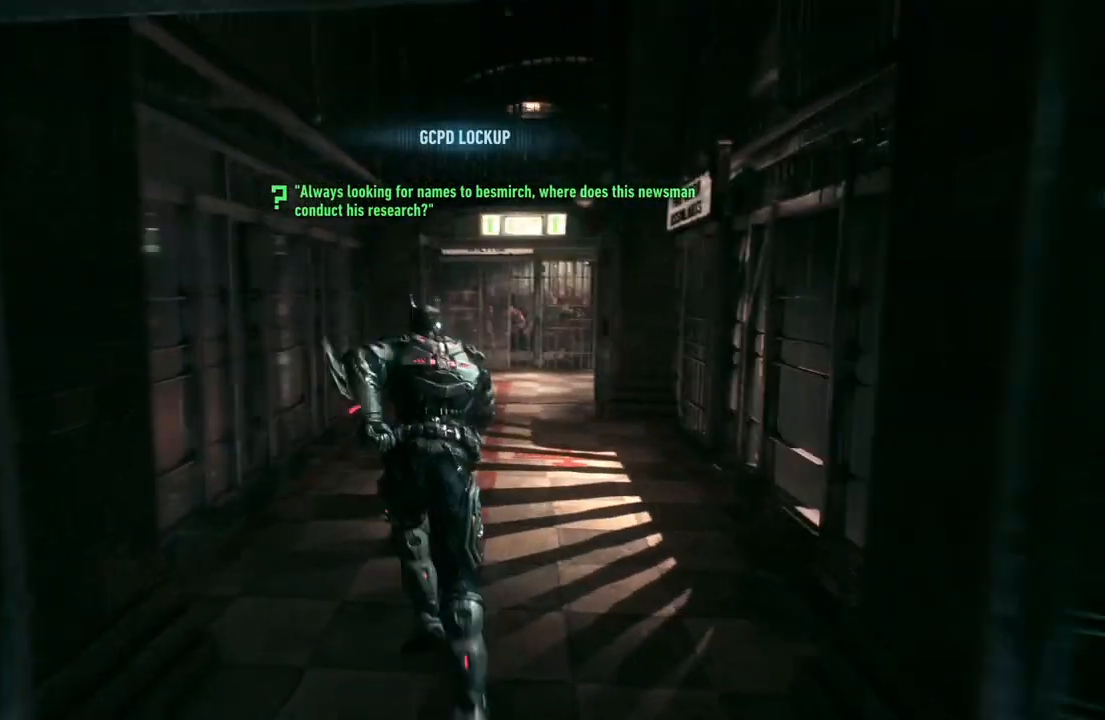
{"buttons": ["A"], "left_stick": "up", "right_stick": "center", "events": [[100, "left_stick", "up"]]}
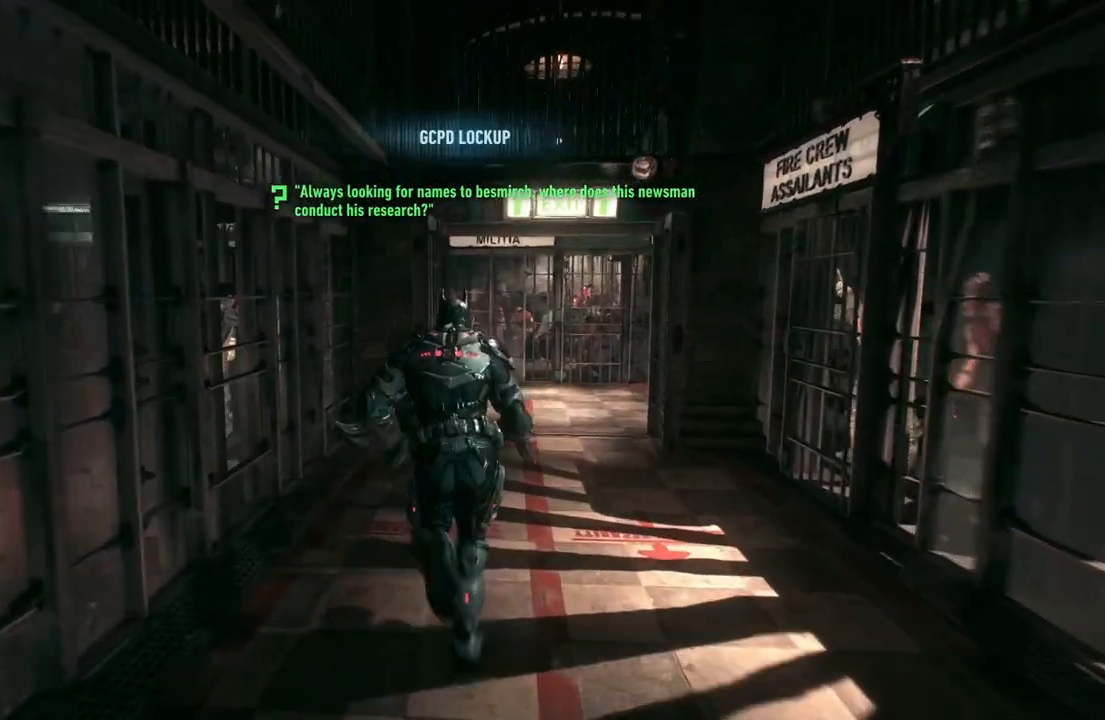
{"buttons": ["A"], "left_stick": "up-right", "right_stick": "center", "events": [[233, "left_stick", "up-right"]]}
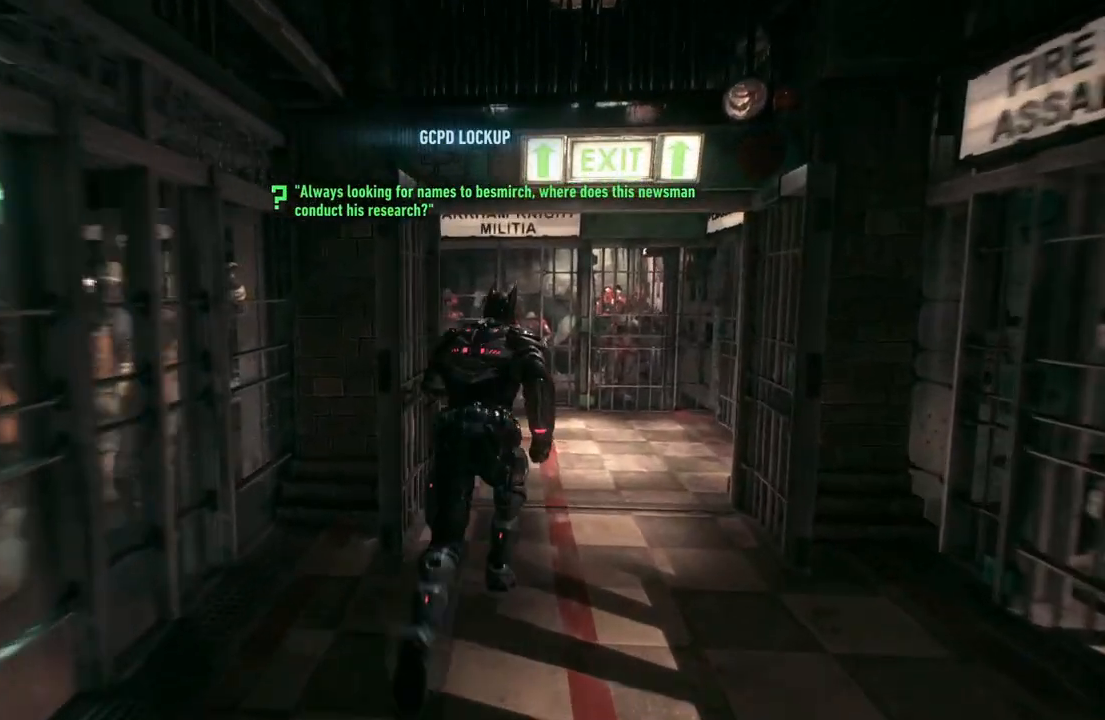
{"buttons": ["A"], "left_stick": "up-left", "right_stick": "left", "events": [[100, "left_stick", "up"], [133, "right_stick", "left"], [433, "left_stick", "up-left"]]}
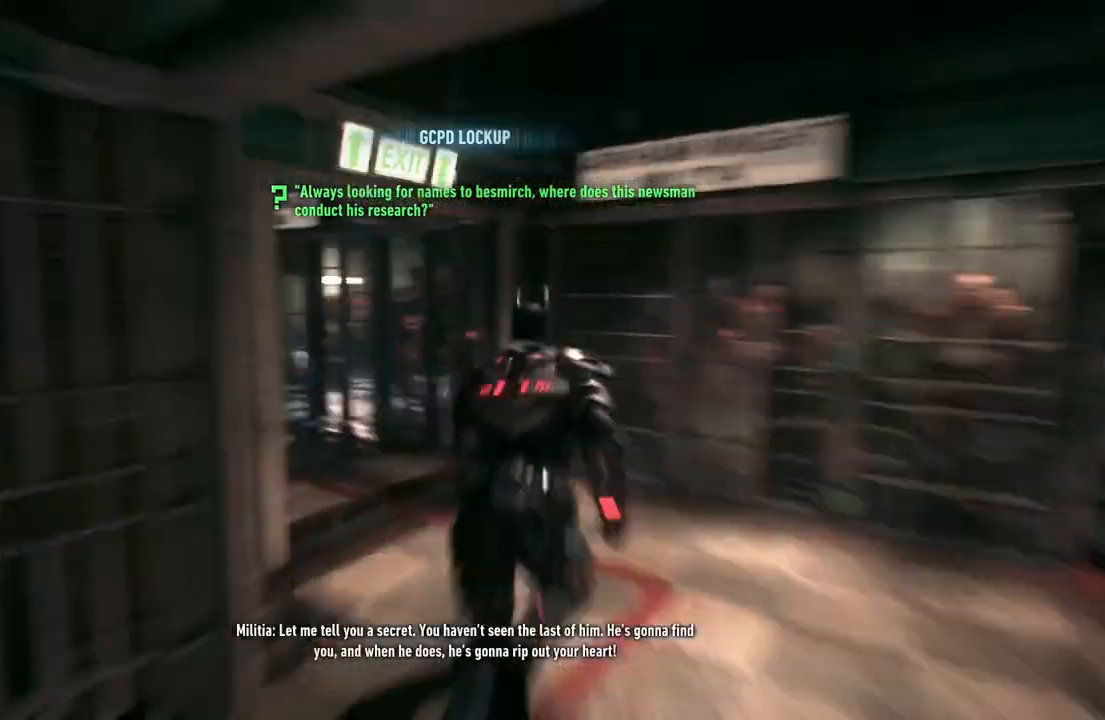
{"buttons": ["A"], "left_stick": "up", "right_stick": "center", "events": [[283, "right_stick", "center"], [317, "left_stick", "up"]]}
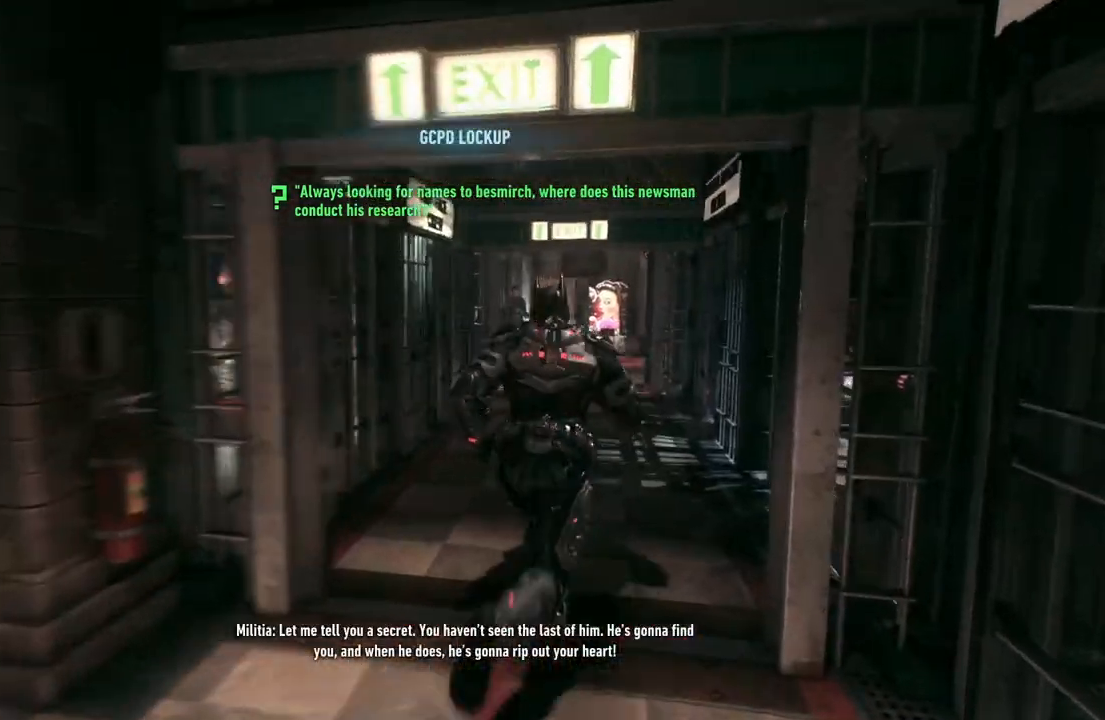
{"buttons": ["A"], "left_stick": "up", "right_stick": "center", "events": []}
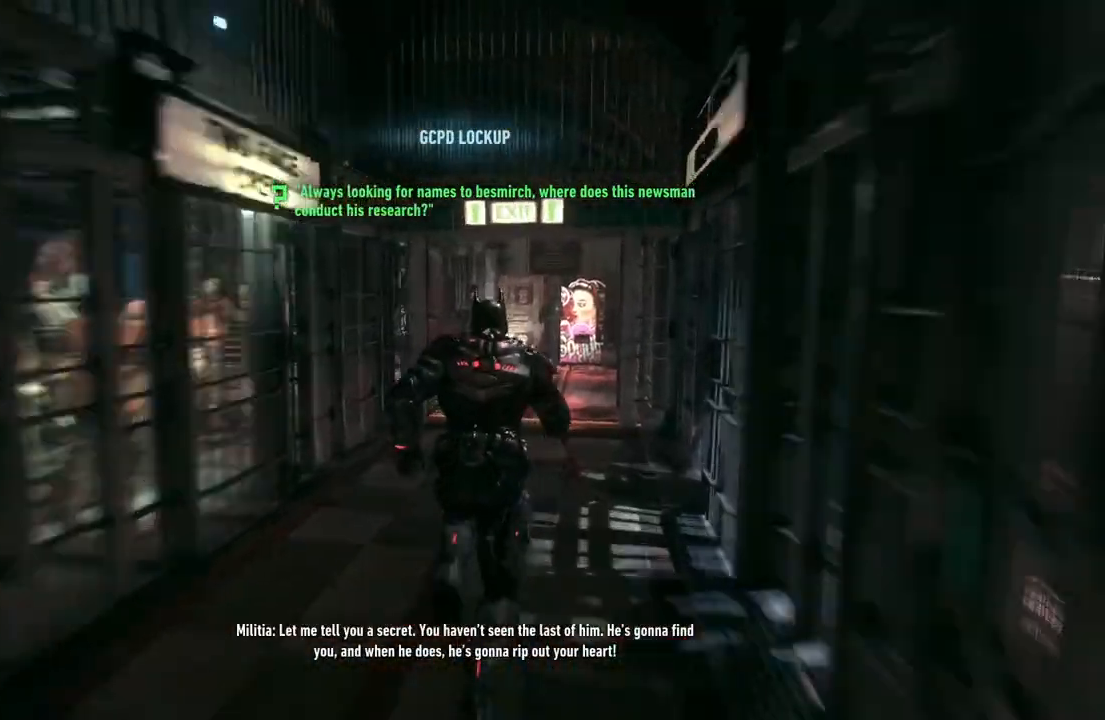
{"buttons": ["A"], "left_stick": "up", "right_stick": "center", "events": []}
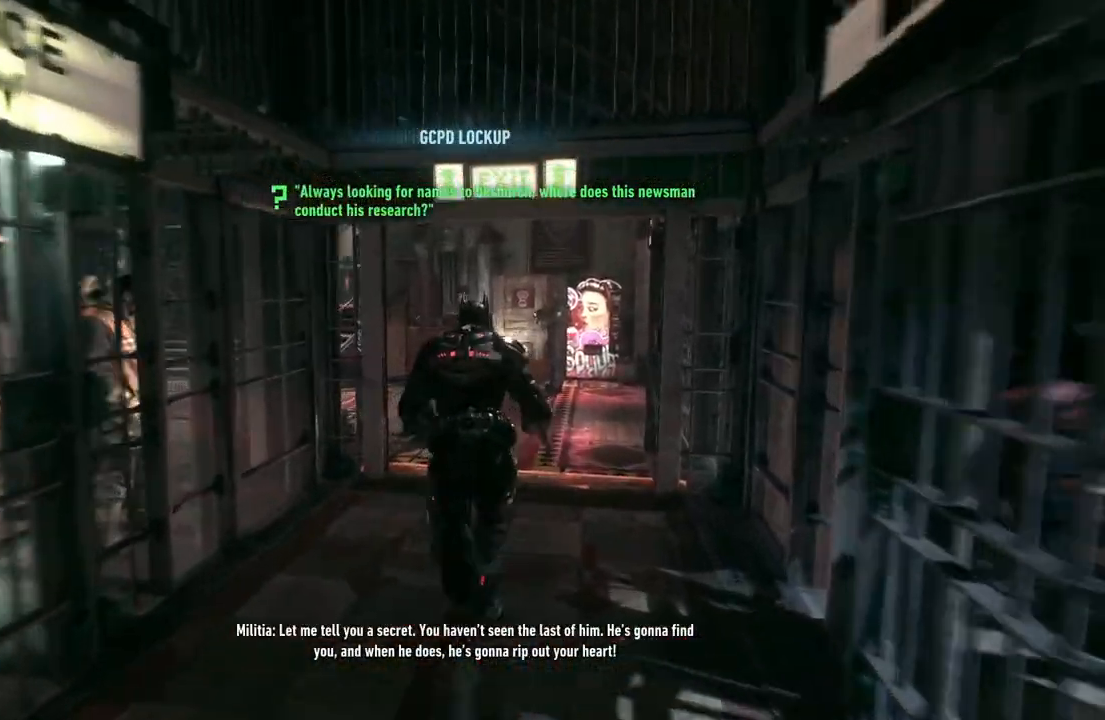
{"buttons": ["A"], "left_stick": "up", "right_stick": "left", "events": [[117, "right_stick", "left"]]}
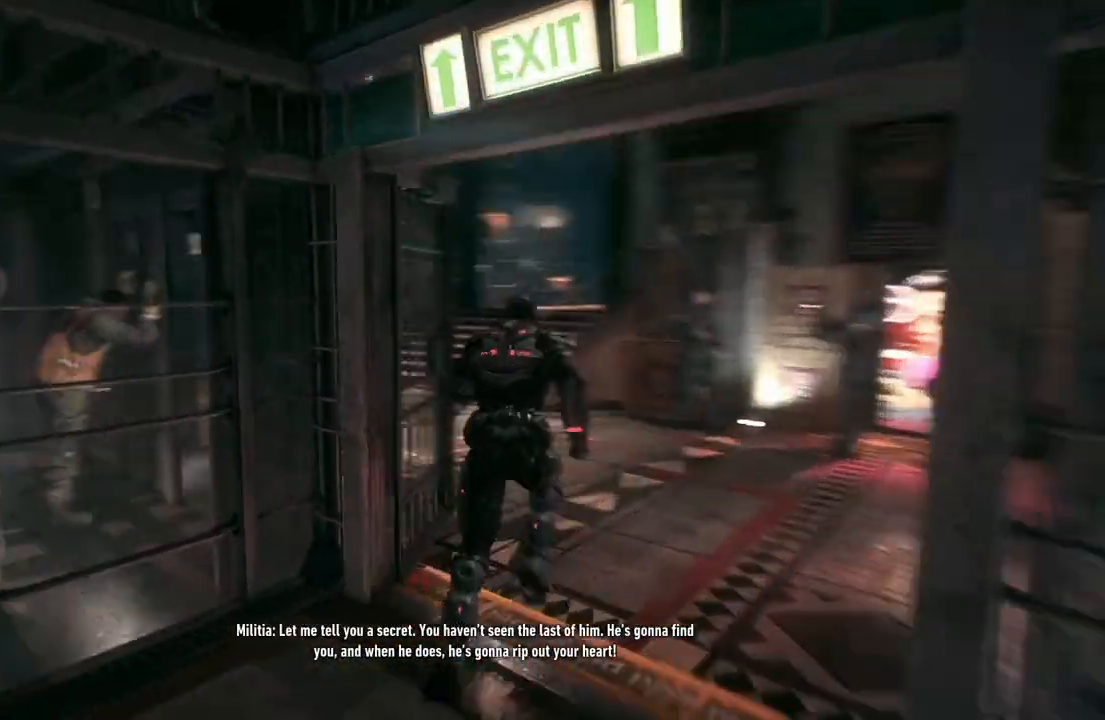
{"buttons": ["A"], "left_stick": "up", "right_stick": "center", "events": [[133, "right_stick", "center"]]}
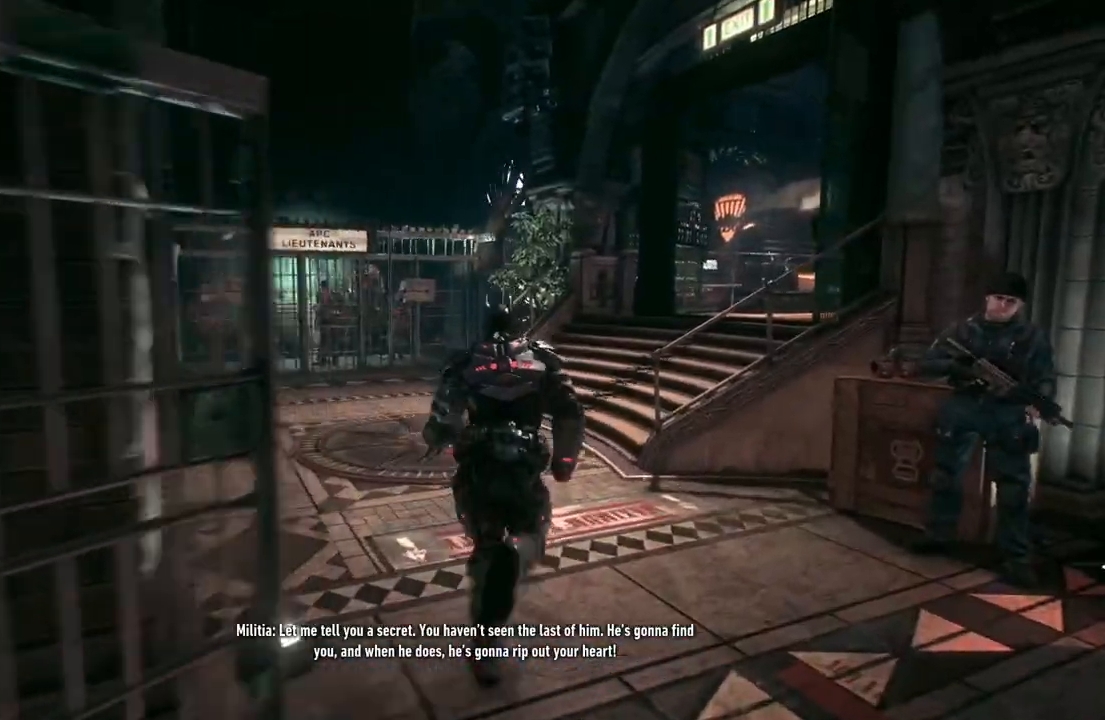
{"buttons": ["A"], "left_stick": "up-left", "right_stick": "center", "events": [[350, "left_stick", "up-left"]]}
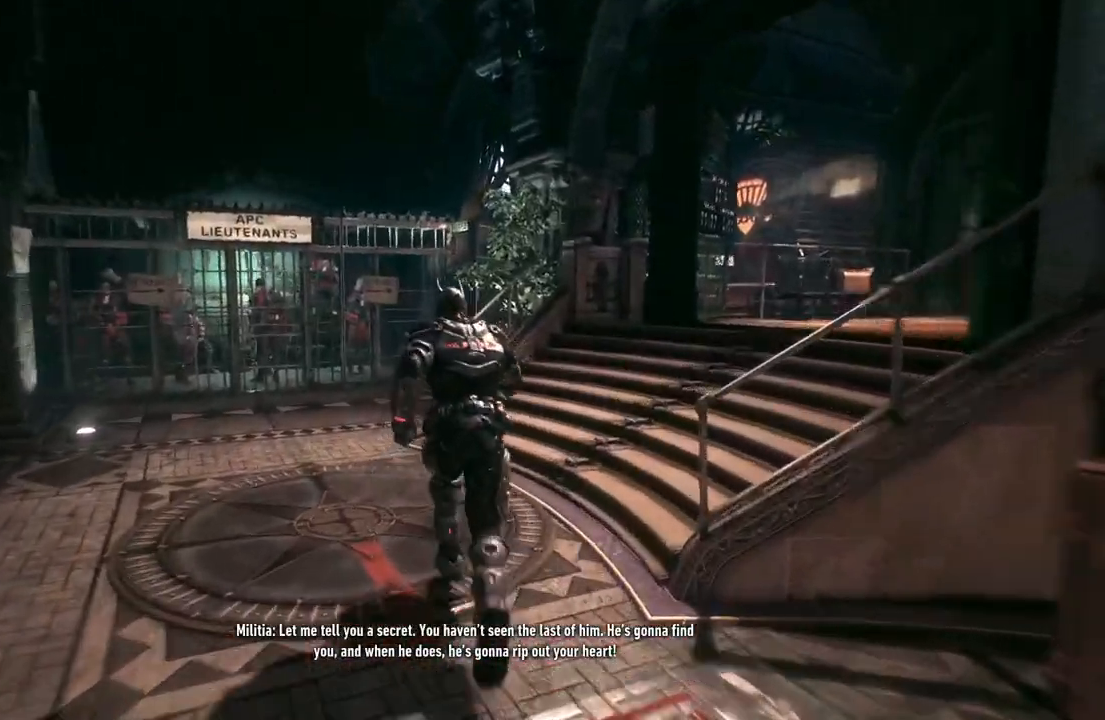
{"buttons": ["A"], "left_stick": "up-left", "right_stick": "right", "events": [[150, "right_stick", "right"]]}
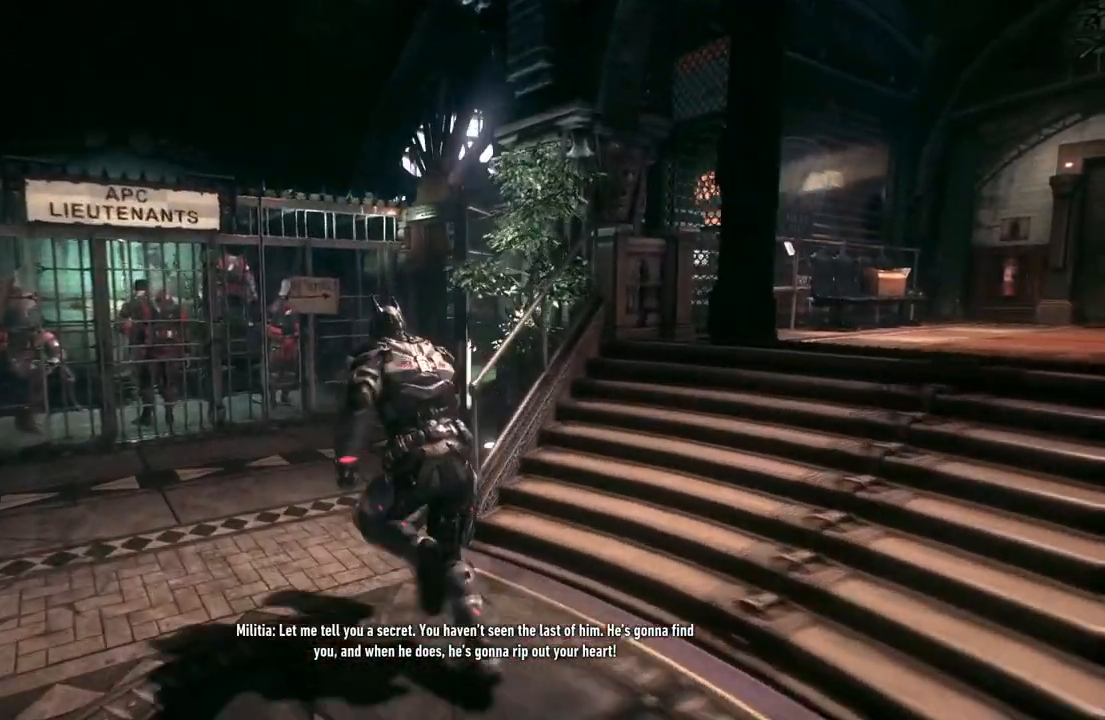
{"buttons": [], "left_stick": "up", "right_stick": "center", "events": [[283, "left_stick", "up"], [467, "right_stick", "center"], [500, "A", "up"]]}
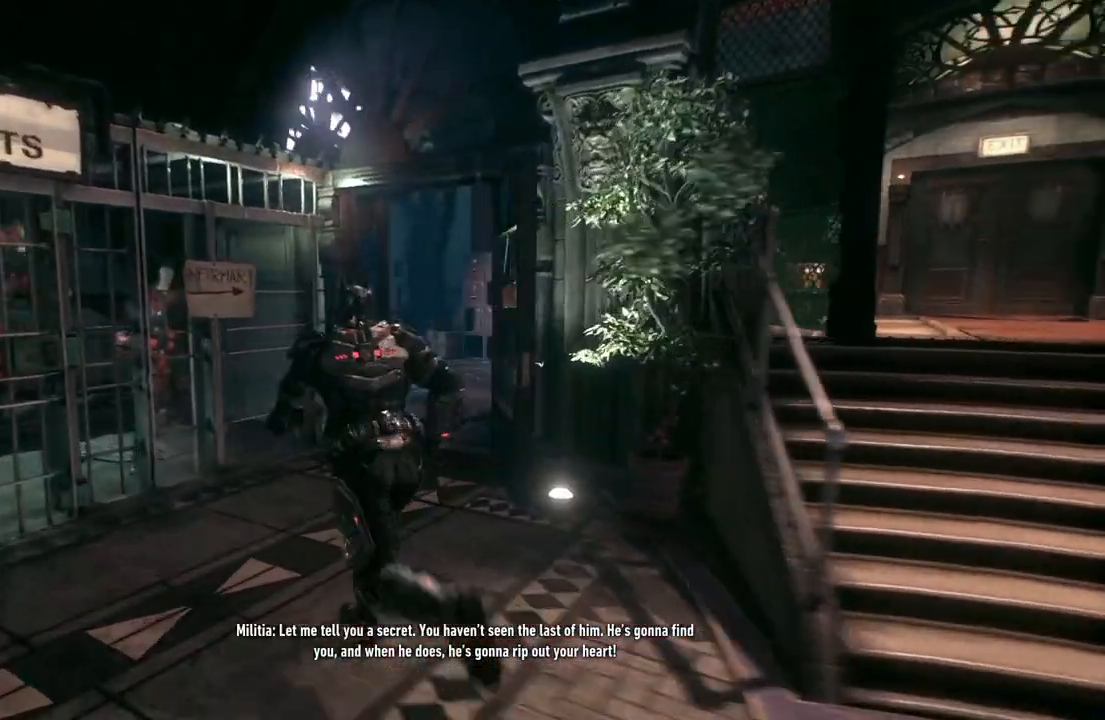
{"buttons": [], "left_stick": "up-right", "right_stick": "down-right", "events": [[217, "left_stick", "up-right"], [500, "right_stick", "down-right"]]}